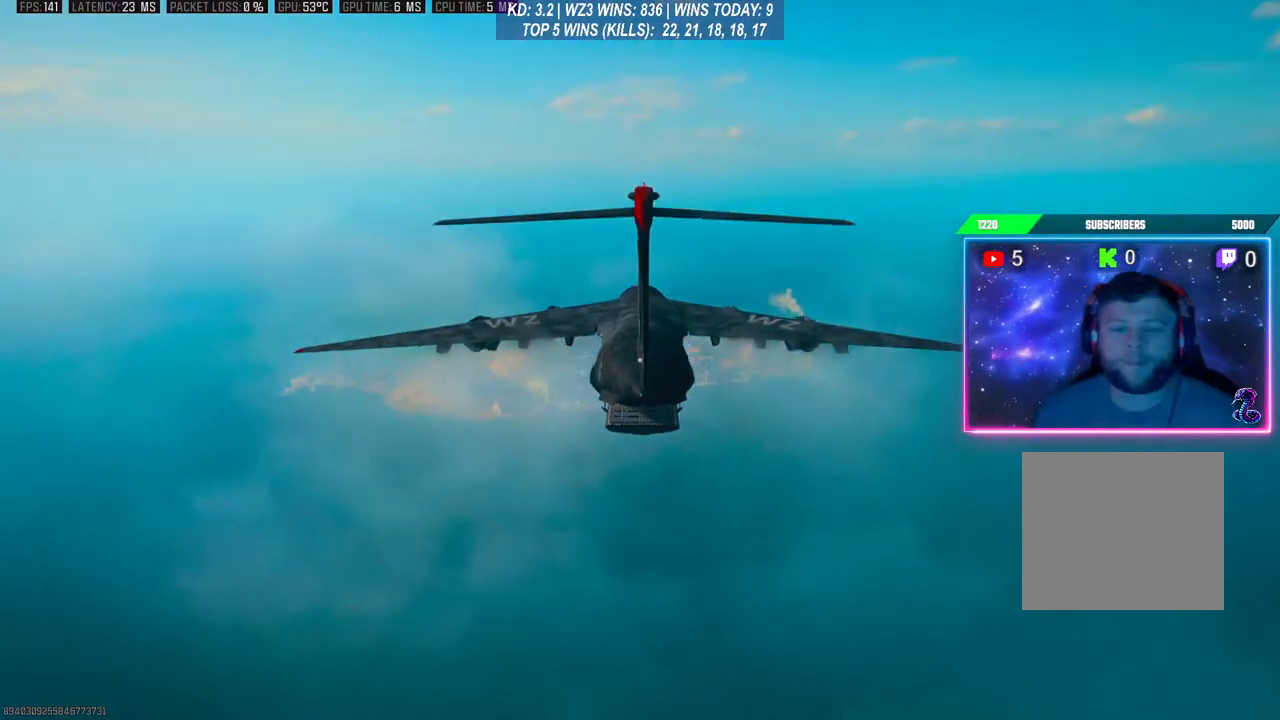
Gameplay with a controller (Xbox layout); each line is a JSON object with the inputs held at the frame after it. "events" lists button and stick changes between this image and that frame as [ms after this image, input, new state], when the widget could be followed in between.
{"buttons": [], "left_stick": "center", "right_stick": "up-right", "events": [[300, "right_stick", "up-left"], [500, "right_stick", "up-right"]]}
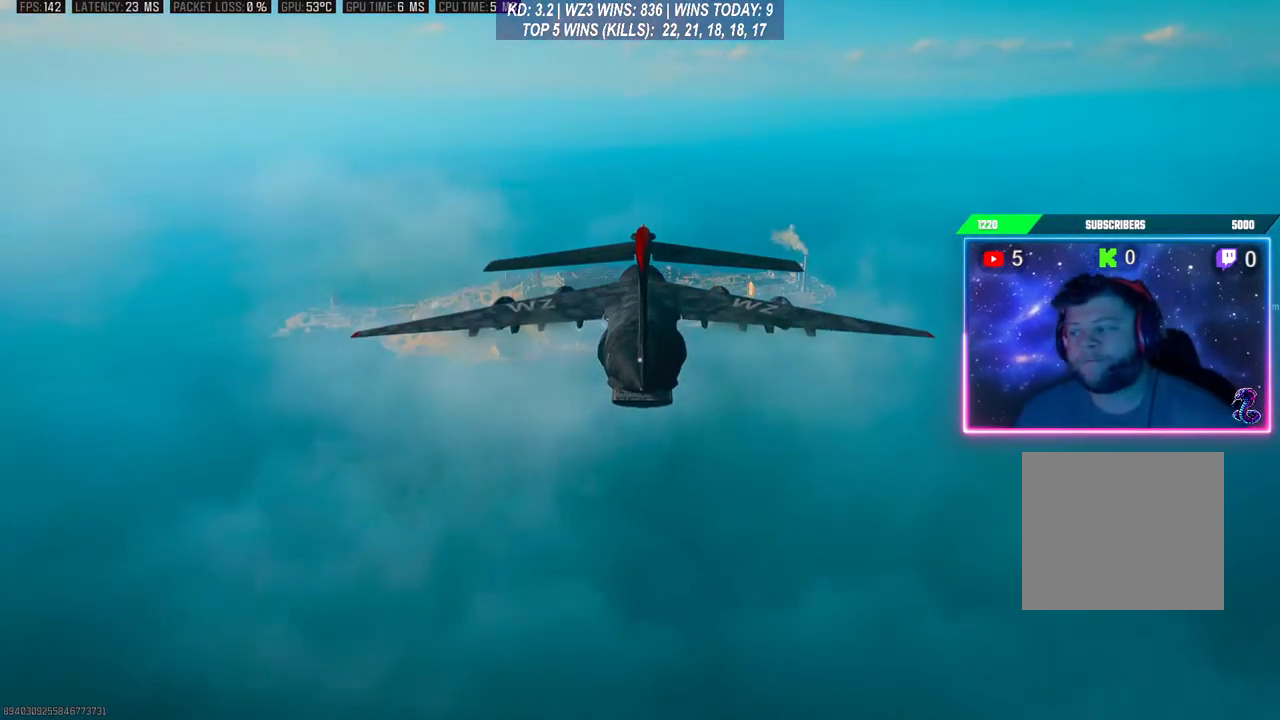
{"buttons": [], "left_stick": "center", "right_stick": "down", "events": [[67, "right_stick", "down-right"], [200, "right_stick", "down-left"], [300, "right_stick", "up"], [400, "right_stick", "right"], [500, "right_stick", "down"]]}
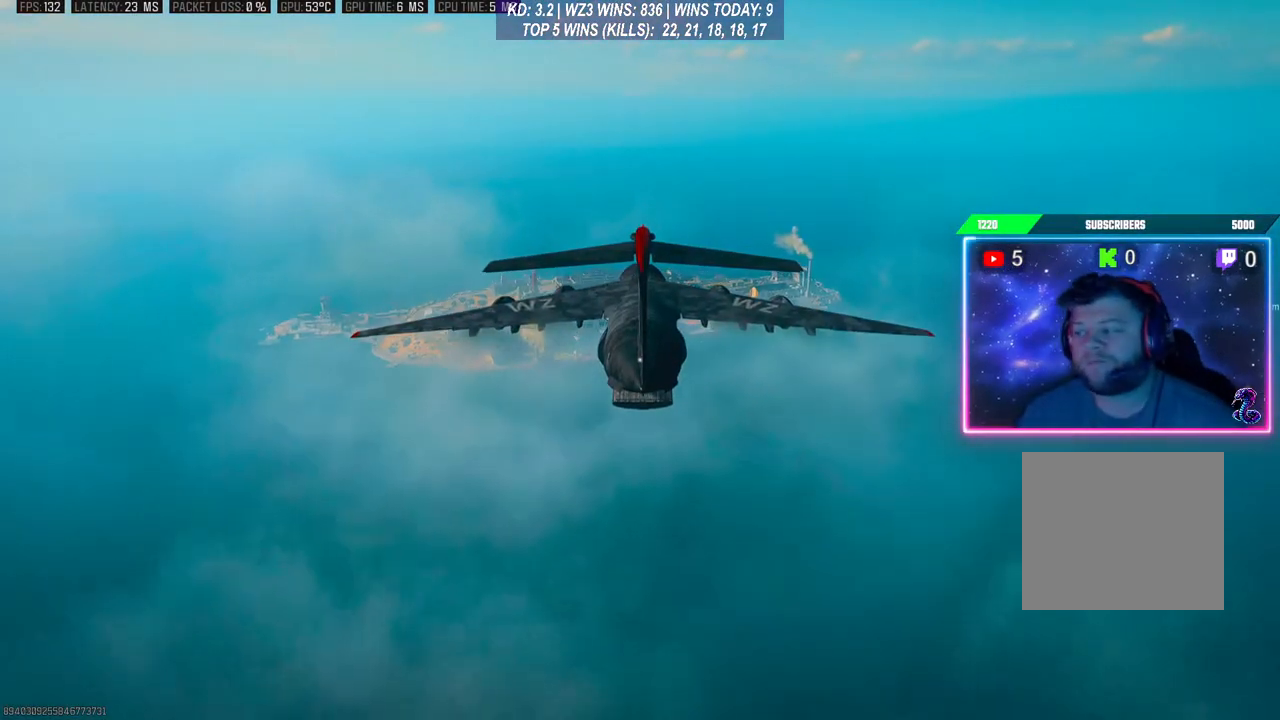
{"buttons": [], "left_stick": "center", "right_stick": "down-left", "events": [[133, "right_stick", "left"], [200, "right_stick", "up"], [267, "right_stick", "right"], [400, "right_stick", "down-left"]]}
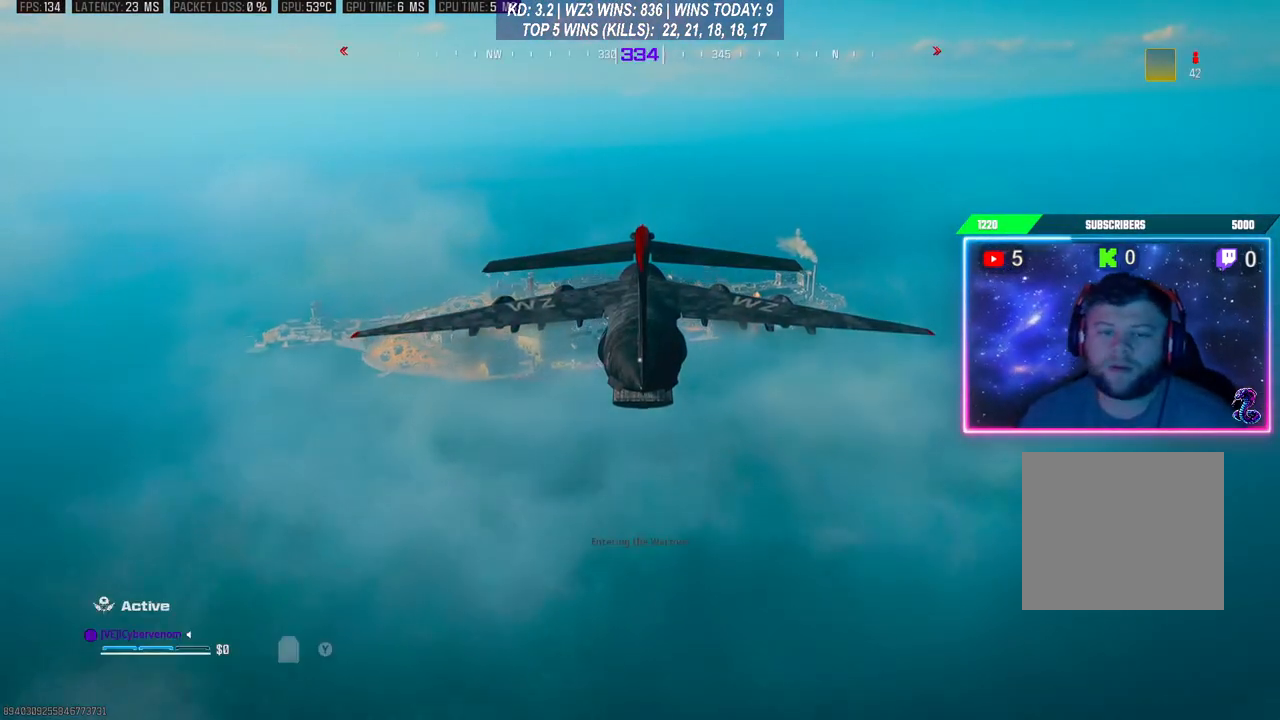
{"buttons": [], "left_stick": "center", "right_stick": "center", "events": [[33, "right_stick", "up-left"], [100, "right_stick", "right"], [233, "right_stick", "down"], [300, "right_stick", "left"], [400, "right_stick", "center"]]}
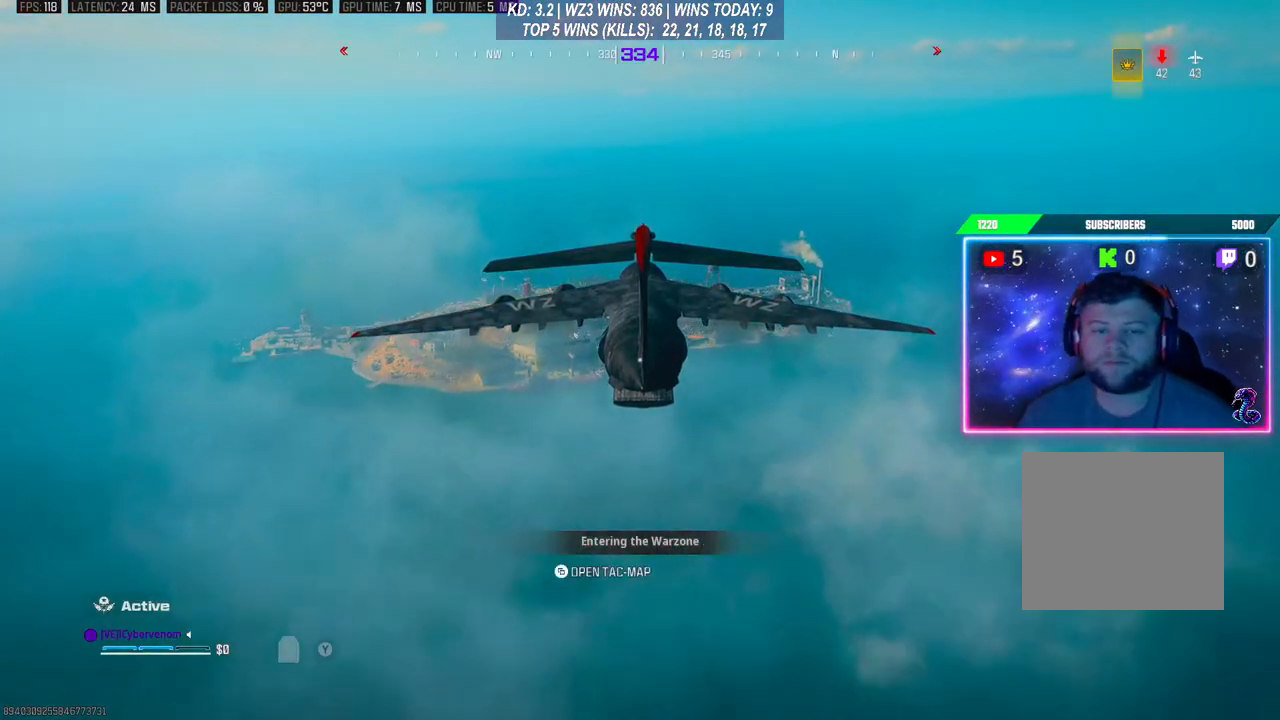
{"buttons": [], "left_stick": "center", "right_stick": "center", "events": []}
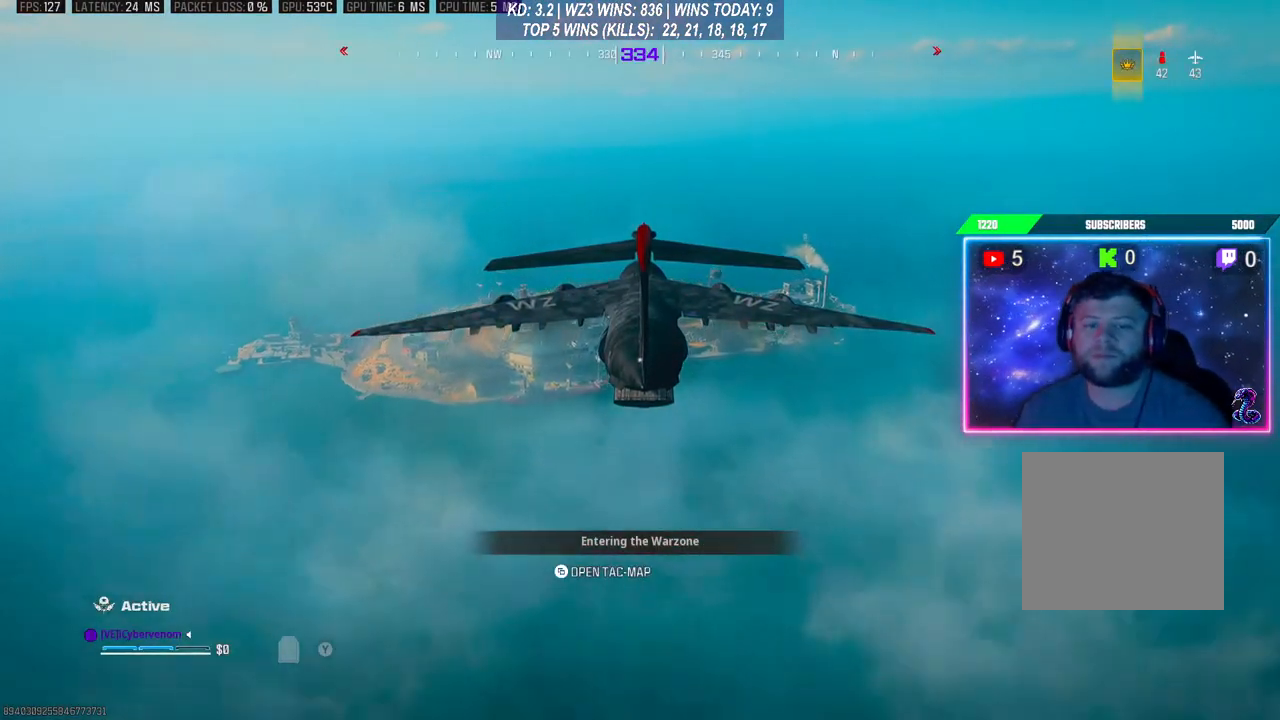
{"buttons": [], "left_stick": "center", "right_stick": "center", "events": []}
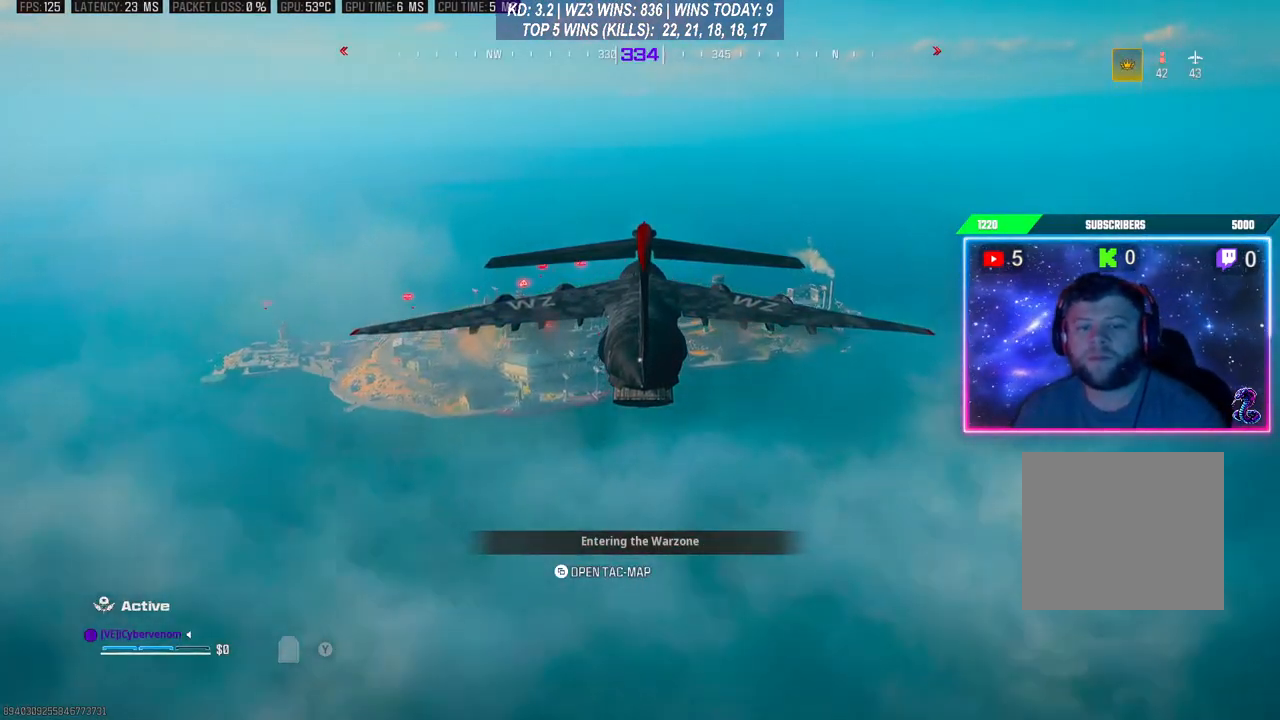
{"buttons": [], "left_stick": "center", "right_stick": "center", "events": []}
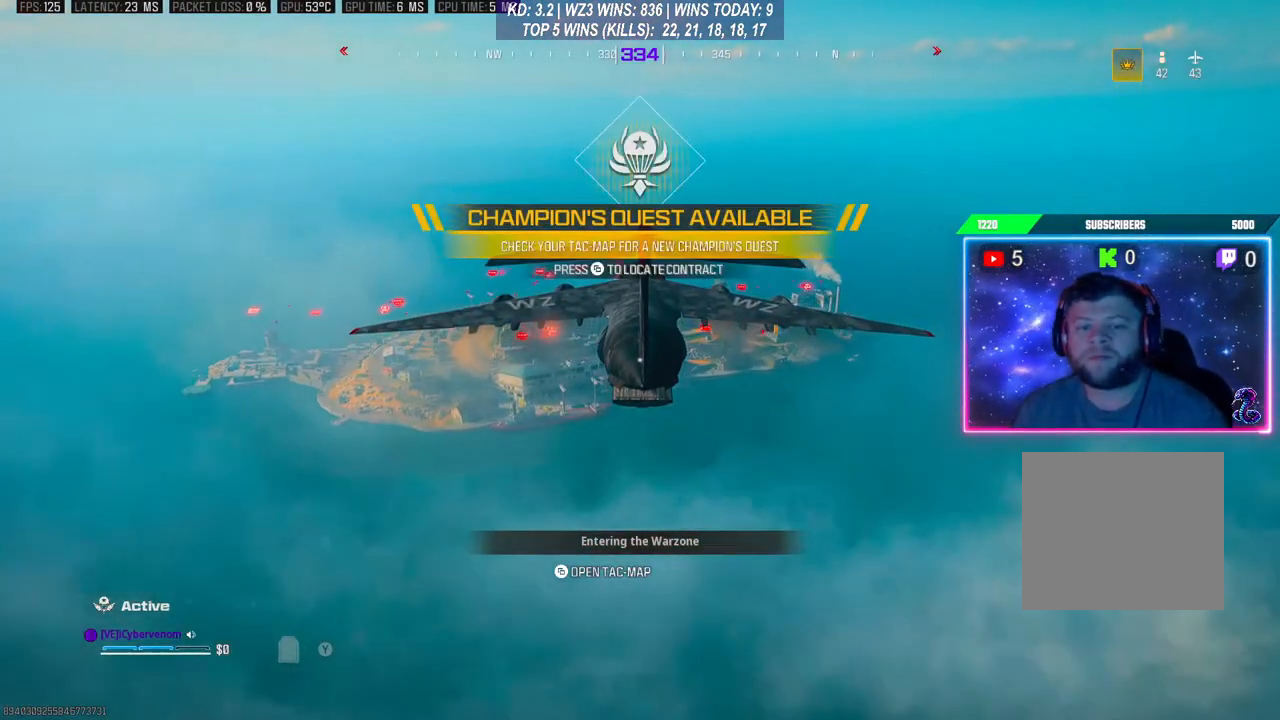
{"buttons": [], "left_stick": "center", "right_stick": "center", "events": []}
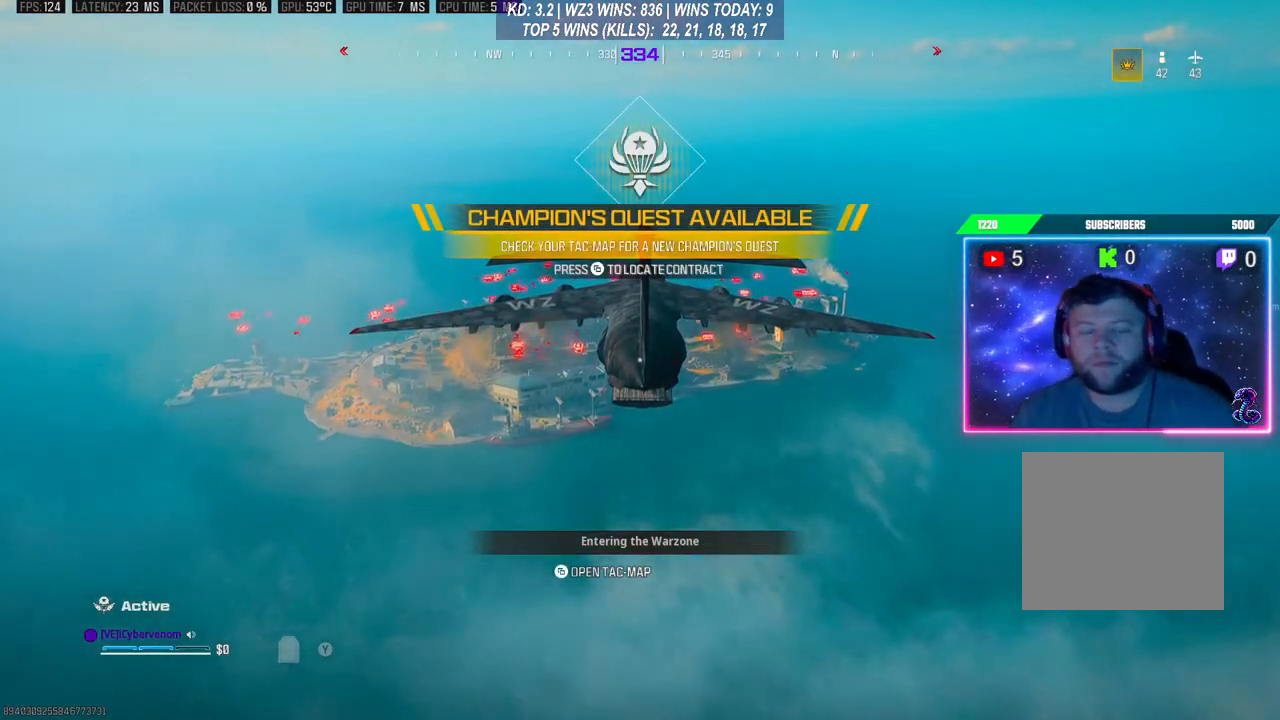
{"buttons": [], "left_stick": "center", "right_stick": "center", "events": []}
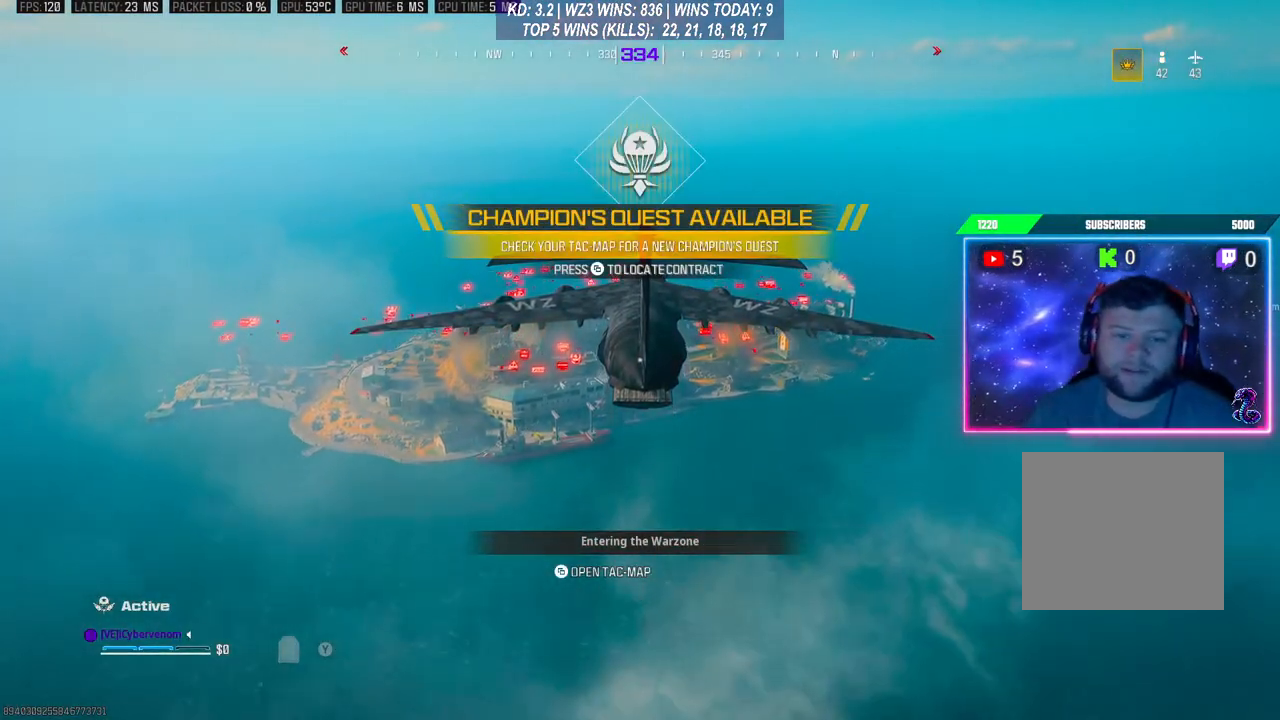
{"buttons": [], "left_stick": "center", "right_stick": "center", "events": []}
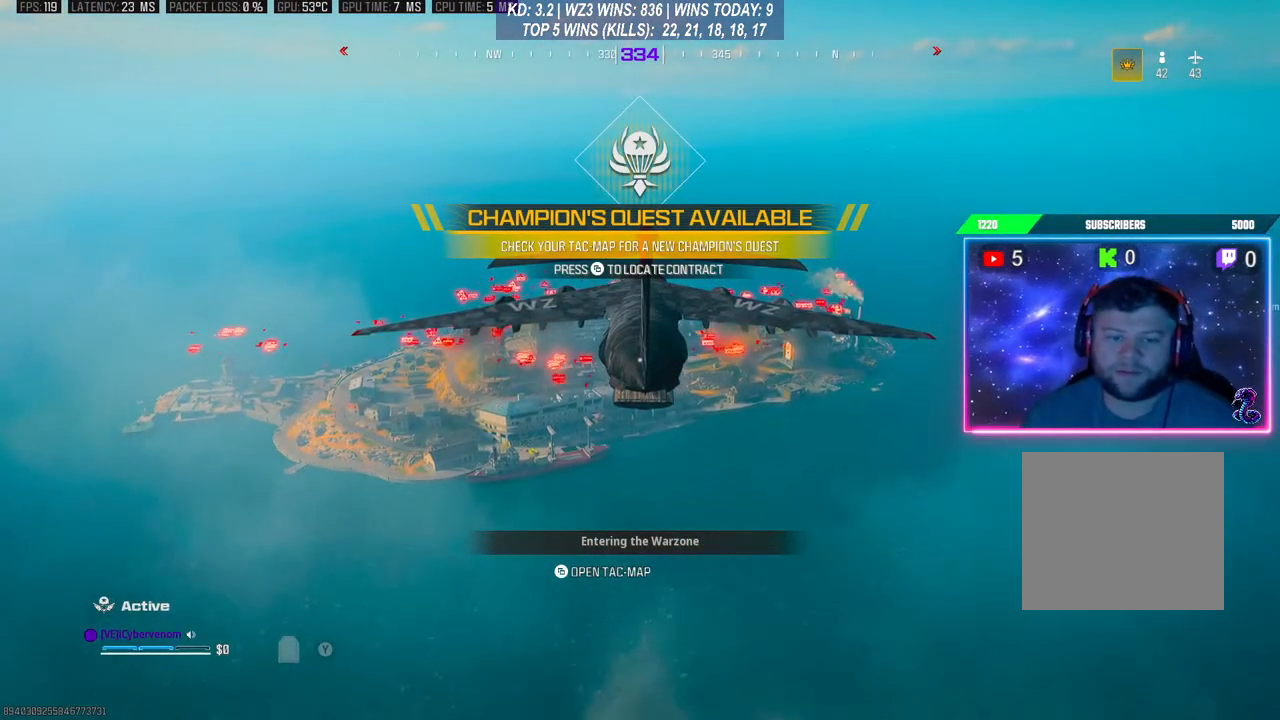
{"buttons": [], "left_stick": "center", "right_stick": "up-right", "events": [[333, "right_stick", "left"], [467, "right_stick", "up-right"]]}
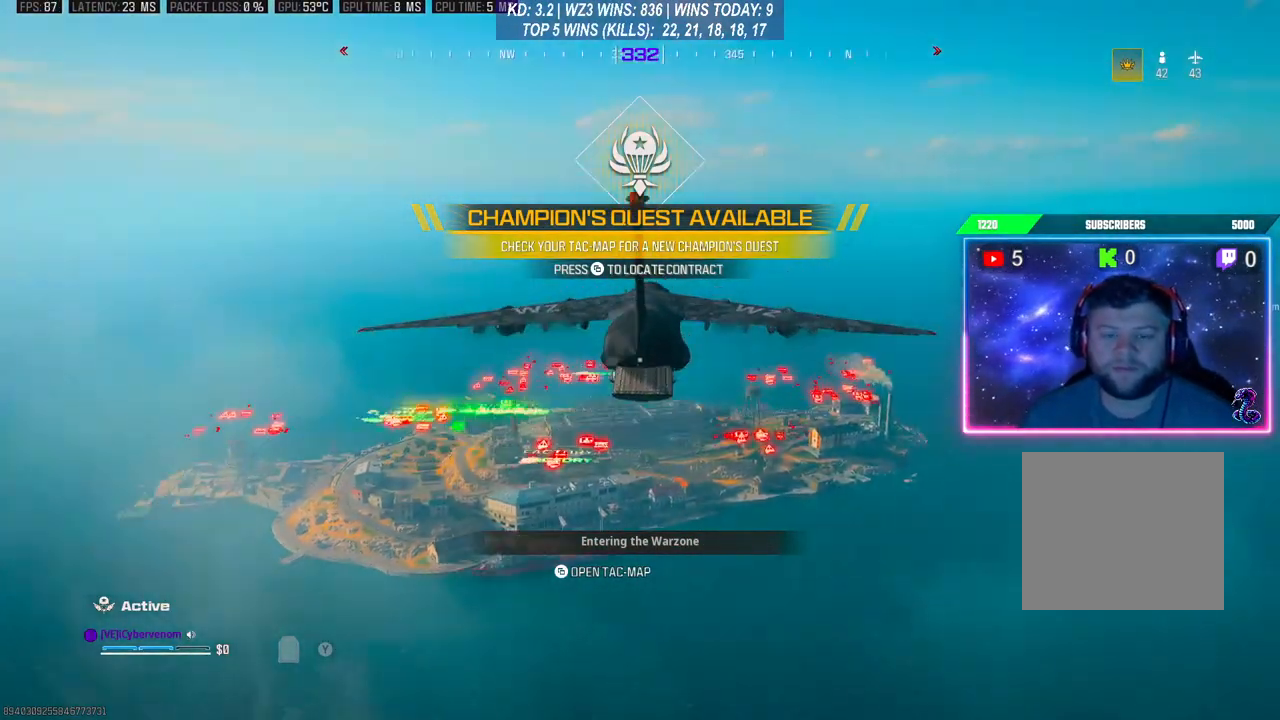
{"buttons": [], "left_stick": "center", "right_stick": "down-right", "events": [[67, "right_stick", "down-right"], [200, "right_stick", "down-left"], [300, "right_stick", "up-right"], [367, "right_stick", "down-right"]]}
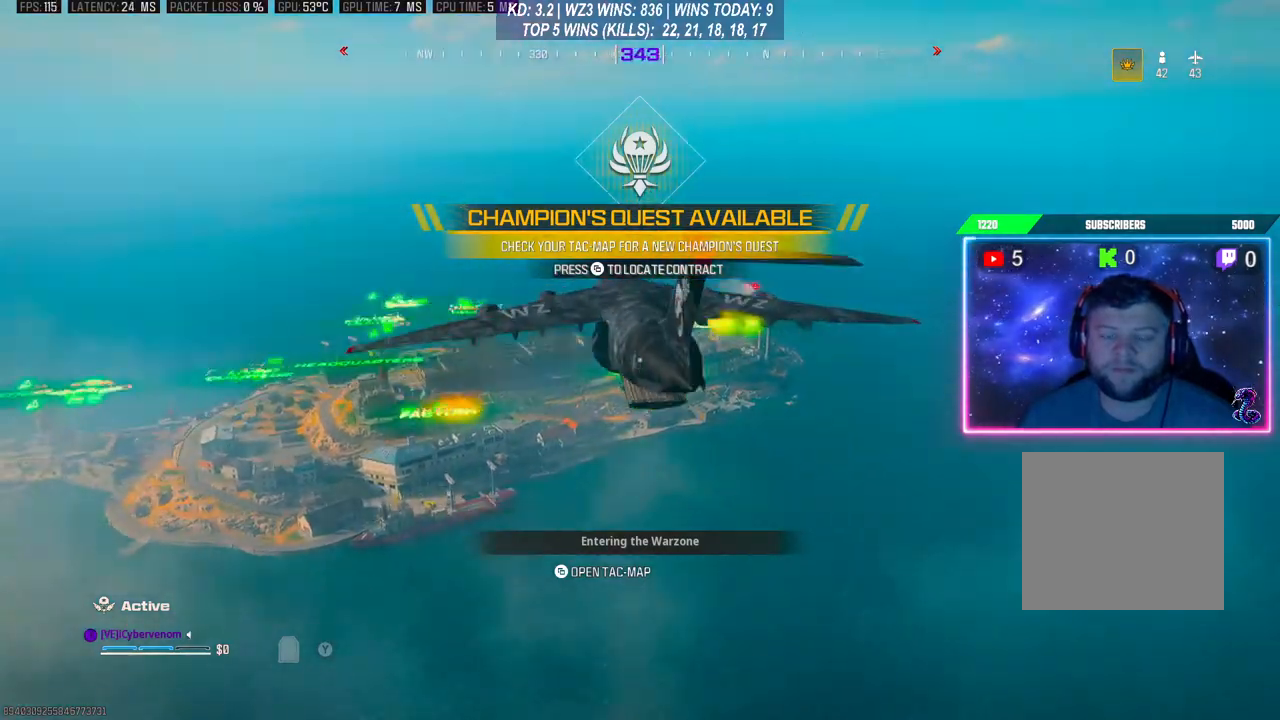
{"buttons": [], "left_stick": "center", "right_stick": "center", "events": [[33, "right_stick", "left"], [167, "right_stick", "up-right"], [267, "right_stick", "down-right"], [433, "right_stick", "center"]]}
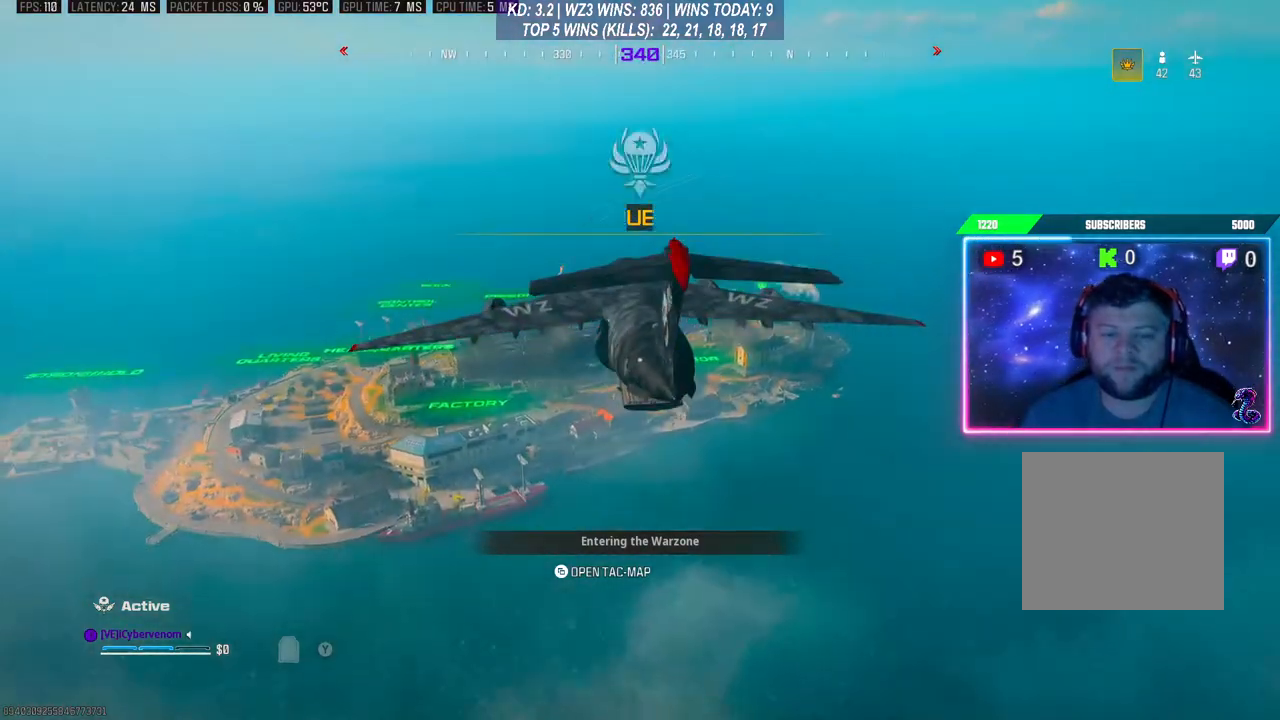
{"buttons": [], "left_stick": "center", "right_stick": "center", "events": []}
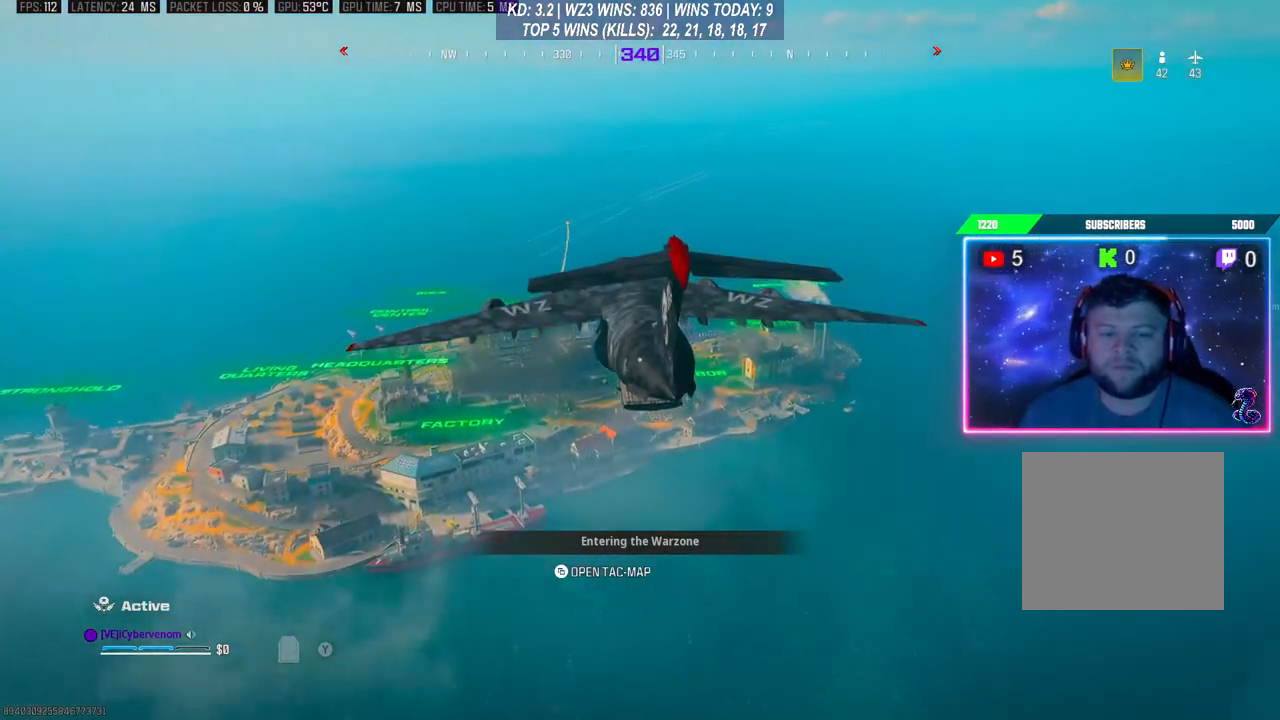
{"buttons": [], "left_stick": "center", "right_stick": "center", "events": []}
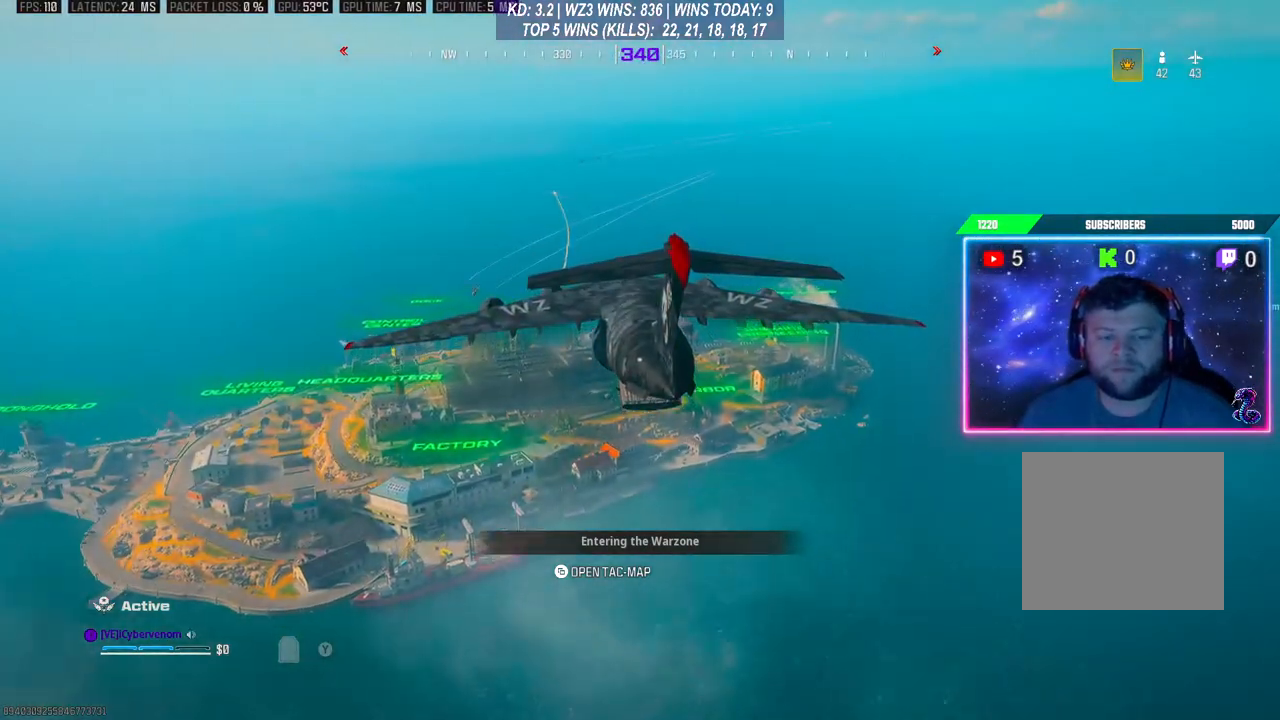
{"buttons": [], "left_stick": "center", "right_stick": "center", "events": [[167, "right_stick", "left"], [300, "right_stick", "center"]]}
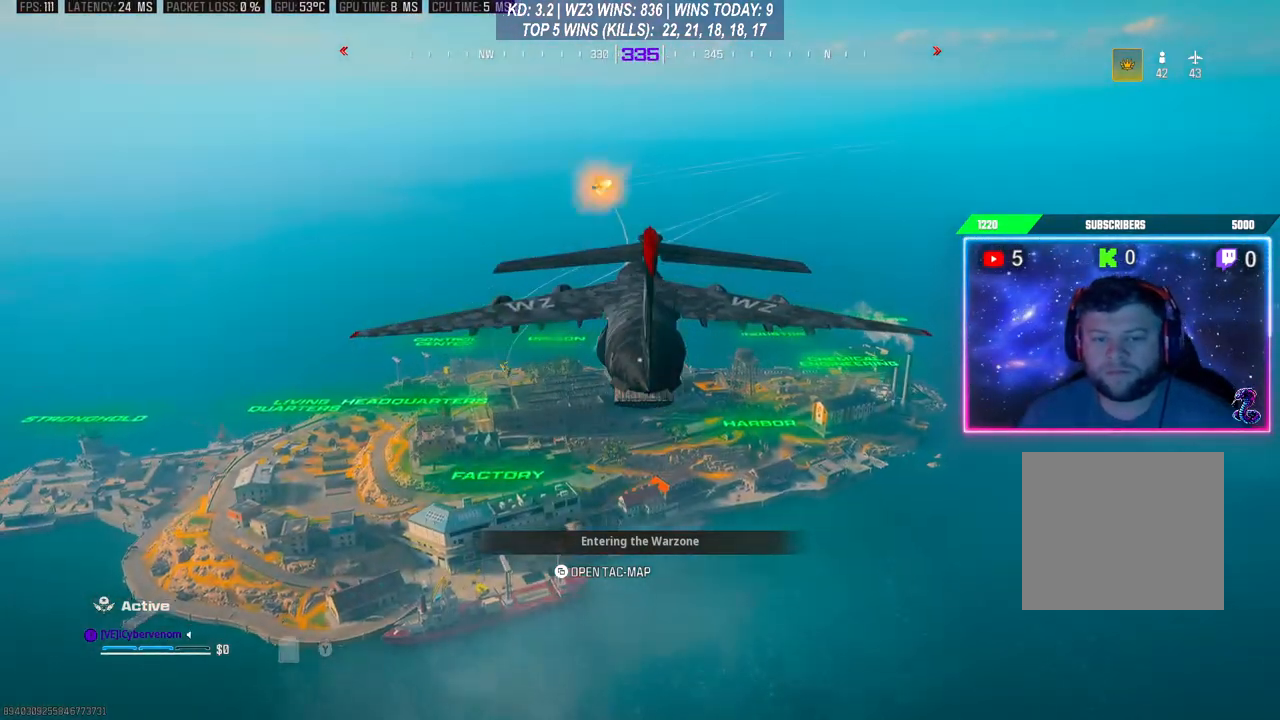
{"buttons": [], "left_stick": "center", "right_stick": "center", "events": []}
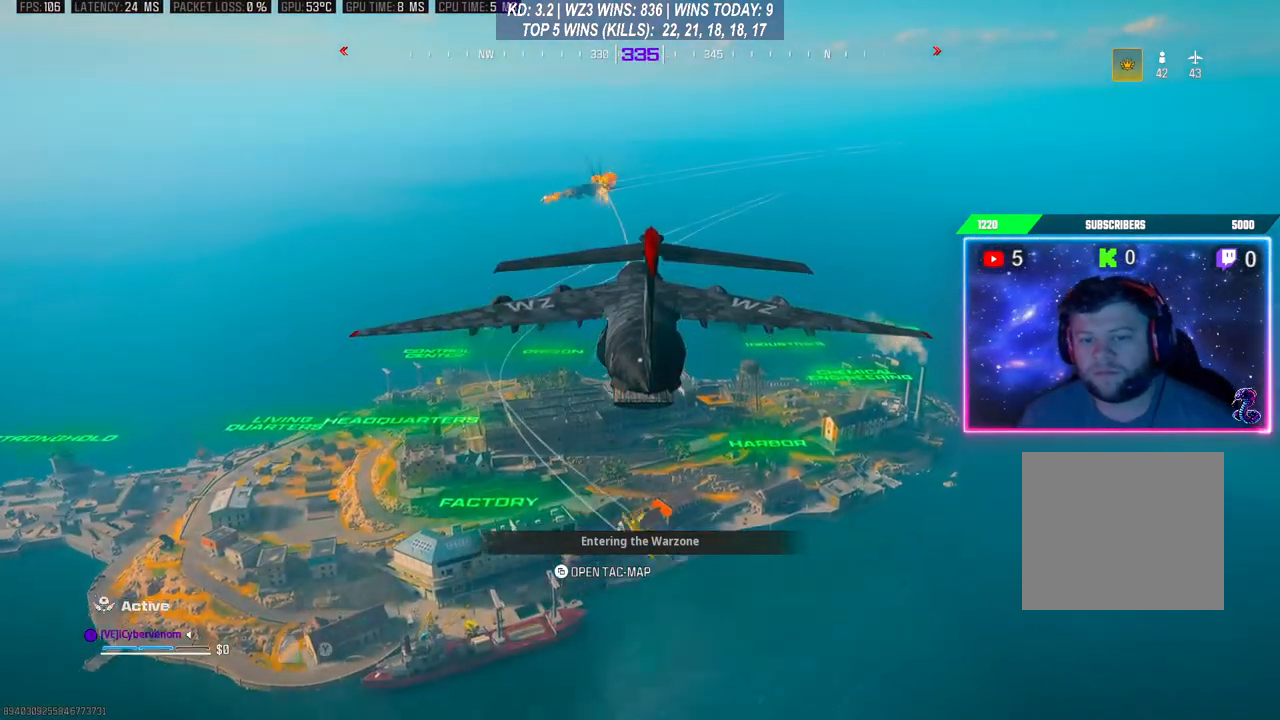
{"buttons": [], "left_stick": "center", "right_stick": "center", "events": []}
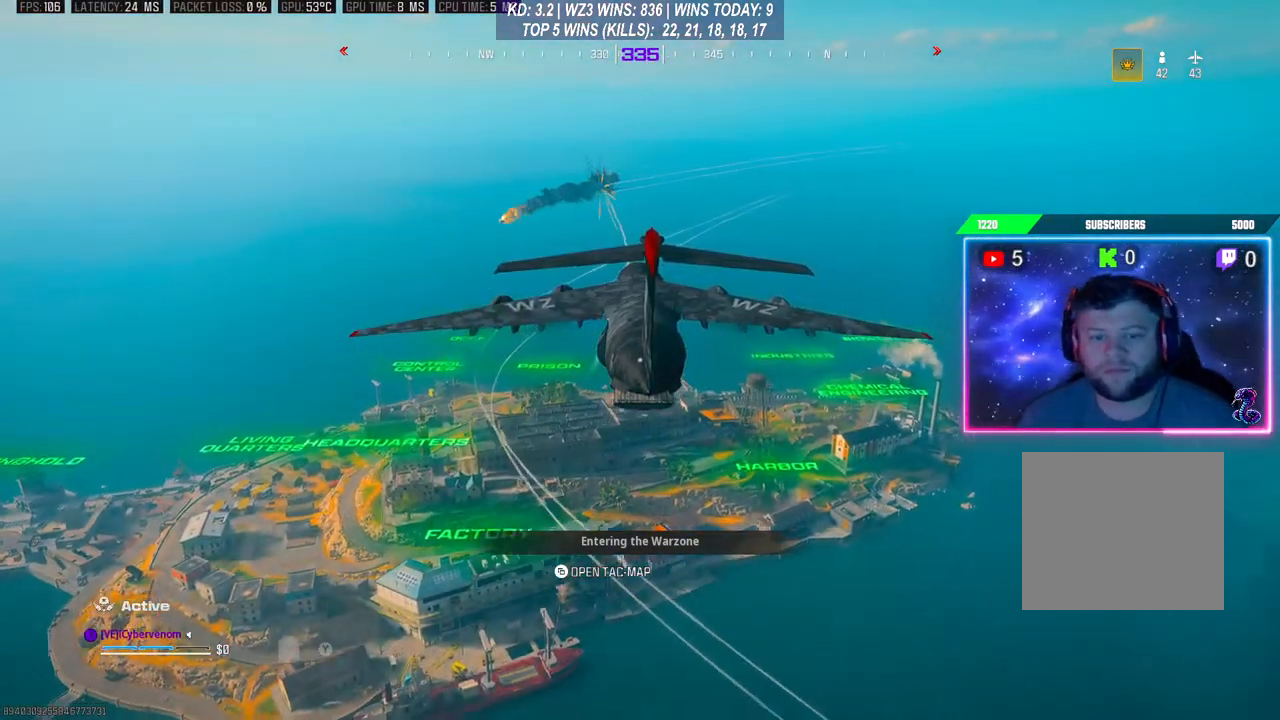
{"buttons": [], "left_stick": "center", "right_stick": "down-right", "events": [[267, "right_stick", "left"], [367, "right_stick", "up"], [467, "right_stick", "down-right"]]}
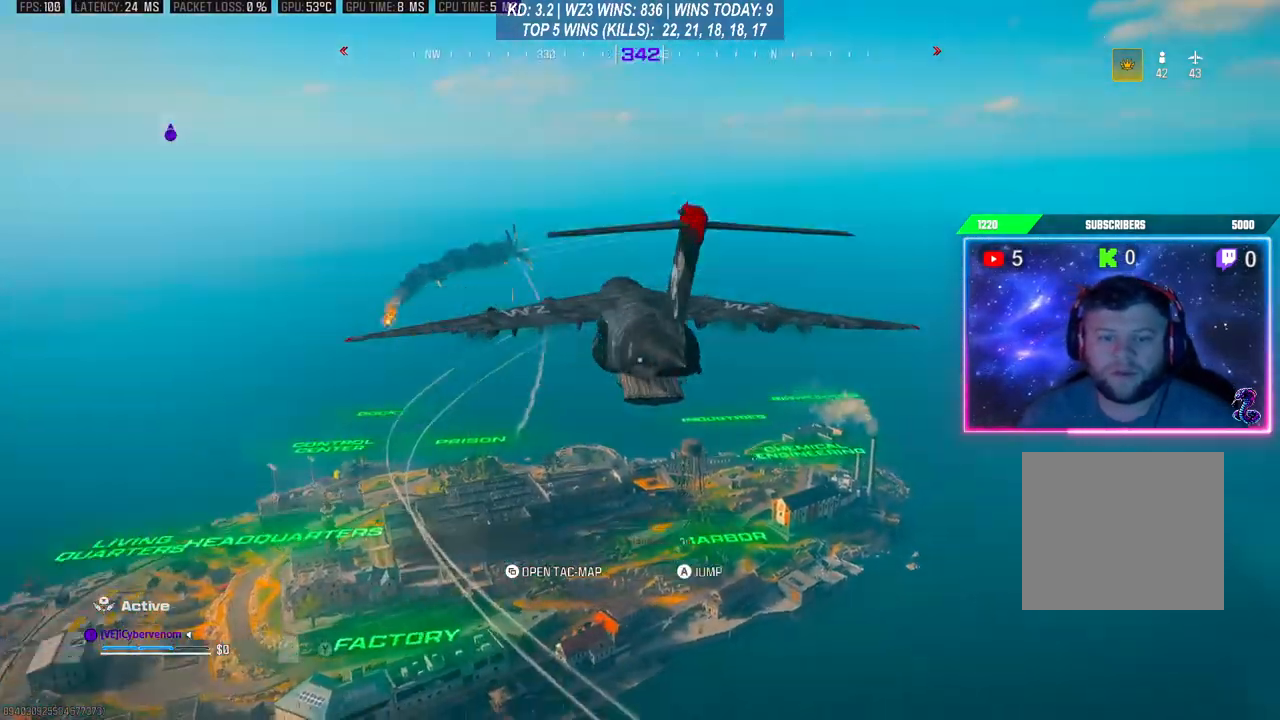
{"buttons": [], "left_stick": "center", "right_stick": "left", "events": [[67, "right_stick", "down-left"], [133, "right_stick", "up-left"], [233, "right_stick", "up-right"], [367, "right_stick", "down"], [467, "right_stick", "left"]]}